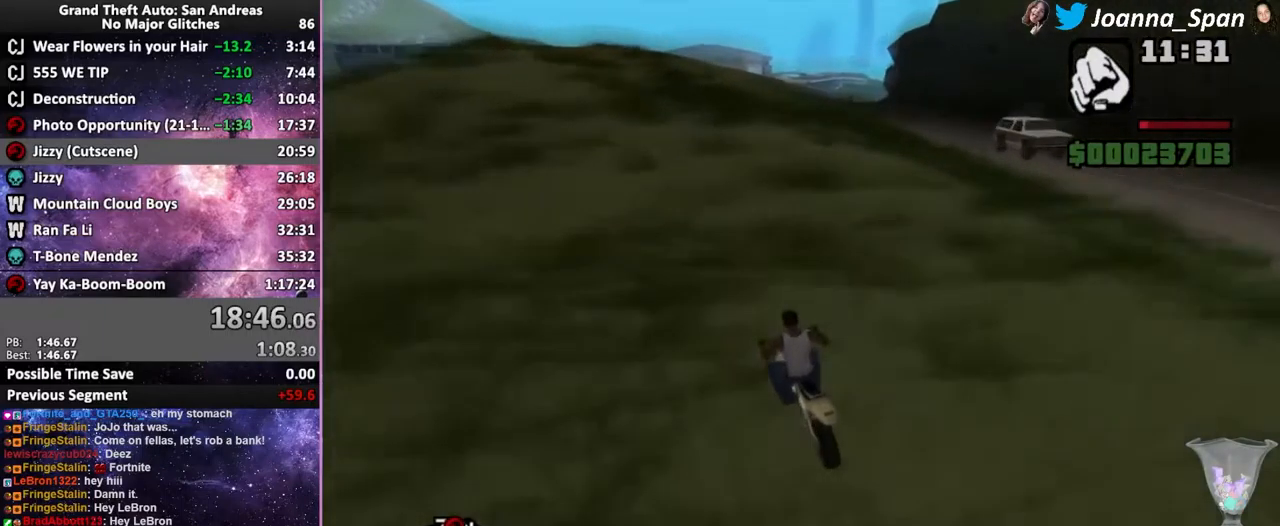
Gameplay with keyboard and mouse; each line is a JSON object with the keys and mouse buttons held at the frame after it. "events" lists presses ("down") and releases ("up") of ".", "/", "0", "1", "2", "3", "4", "5", "6", "7", "8", "9", "a", "alt_l", "alt_r", "b", "backslash", "backspace", "c", "caps_lock", "comma", "ctrl_l", "ctrl_r", "d", "down", "e", "equals", "escape", "f", "f1", "f10", "f11", "f12", "f2", "f3", "f4", "f6", "f7", "f8", "f9", "g", "h", "i", "j", "k", "l", "lbracket", "left", "m", "minus", "n", "o", "p", "q", "quote", "r", "rbracket", "return", "right", "s", "semicolon", "shift_l", "shift_r", "space", "super", "t", "tab", "tilde", "u", "up", "v", "w", "x", "y", "z", "mouse_left", "mouse_wheel", "mouse_right", "mouse_mb4" and "mouse_mb5" between this image and that frame as [ms after this image, input, new state], when the widget could be followed in between. "mouse_left", "mouse_wheel", "mouse_right", "mouse_mb4", "mouse_mb5" = the "left", "wheel", "right", "mb4", "mb5" buttons of the "mouse" list. No other keys are recorded. "wheel" means that the mouse wheel is clicked or scrolled. Not read: f5 mouse_move.
{"keys": ["w"], "mouse": [], "events": [[17, "a", "up"], [17, "f7", "up"]]}
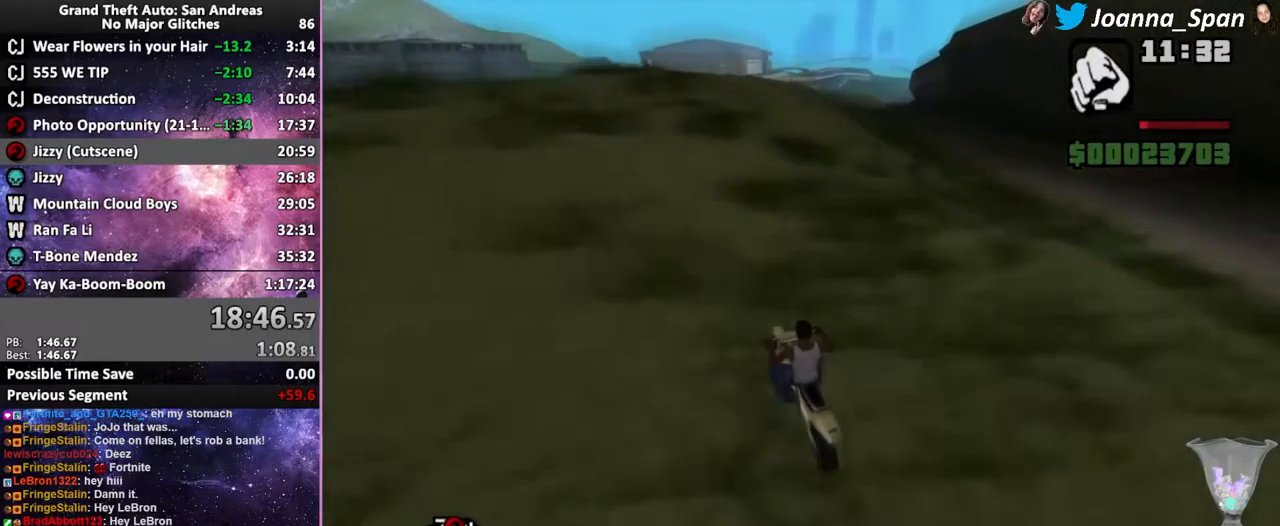
{"keys": ["w"], "mouse": [], "events": []}
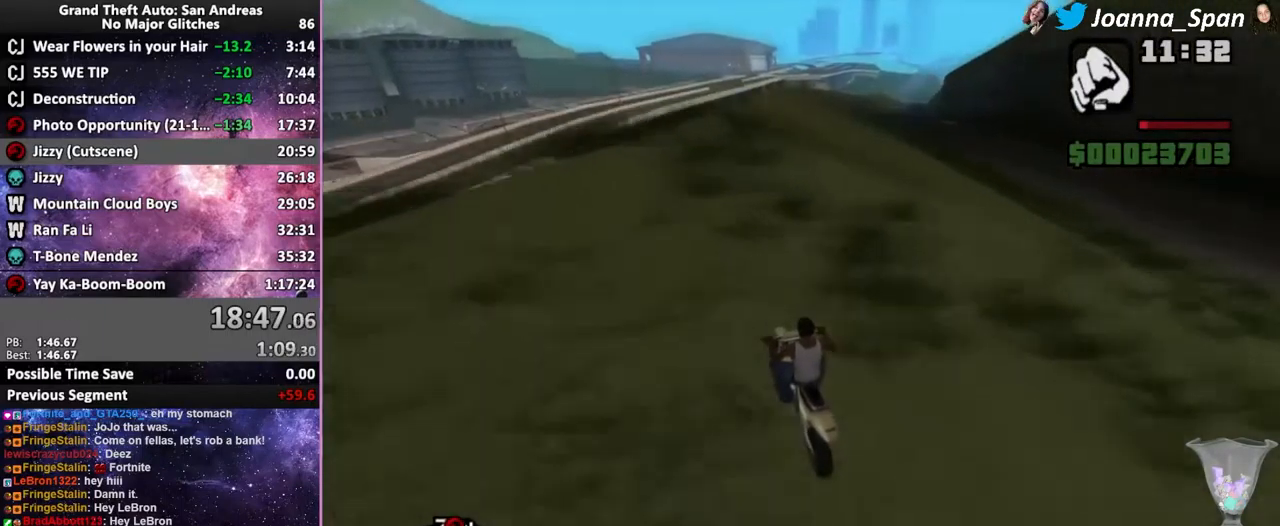
{"keys": ["w"], "mouse": [], "events": []}
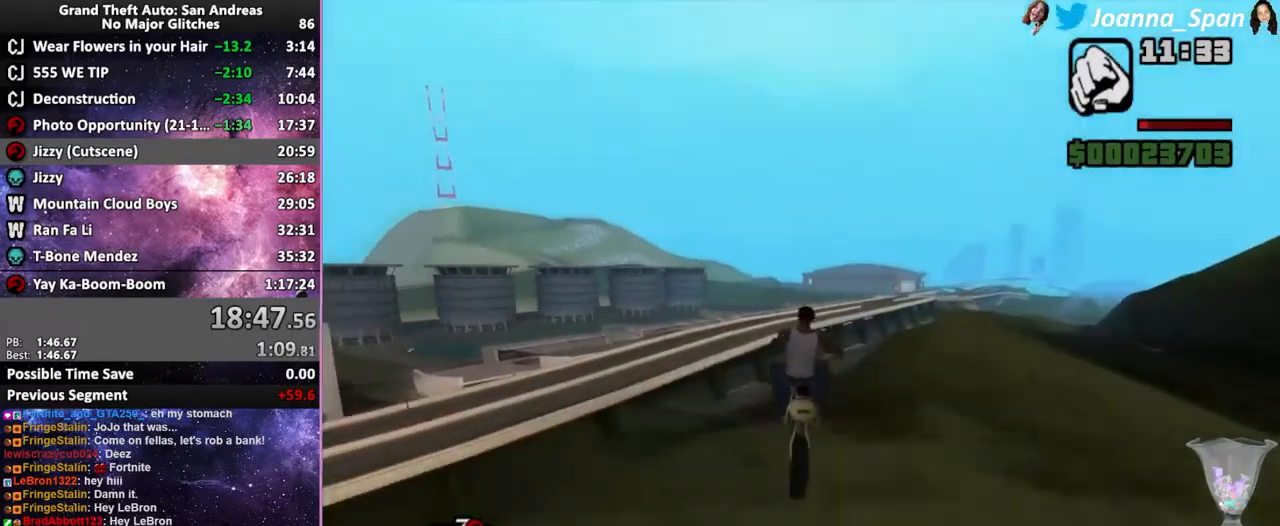
{"keys": ["w"], "mouse": [], "events": []}
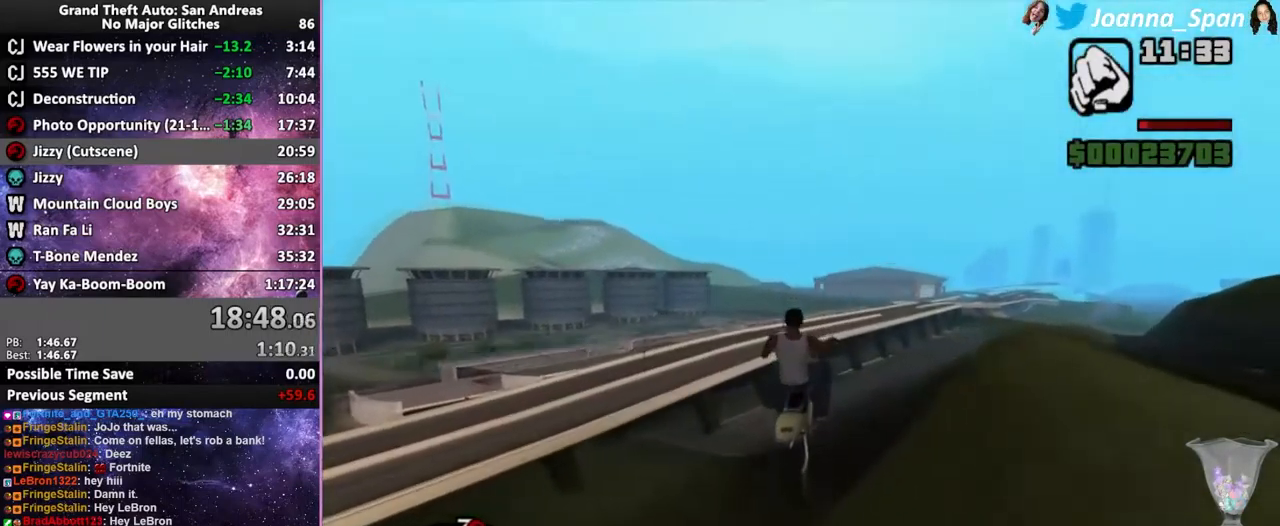
{"keys": ["w"], "mouse": [], "events": []}
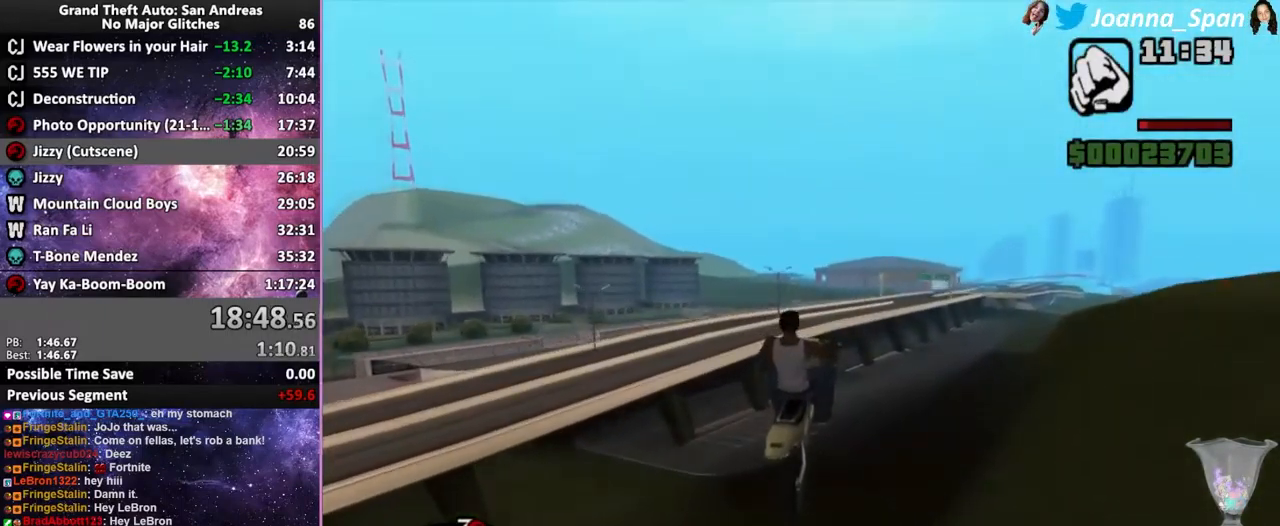
{"keys": ["w"], "mouse": [], "events": []}
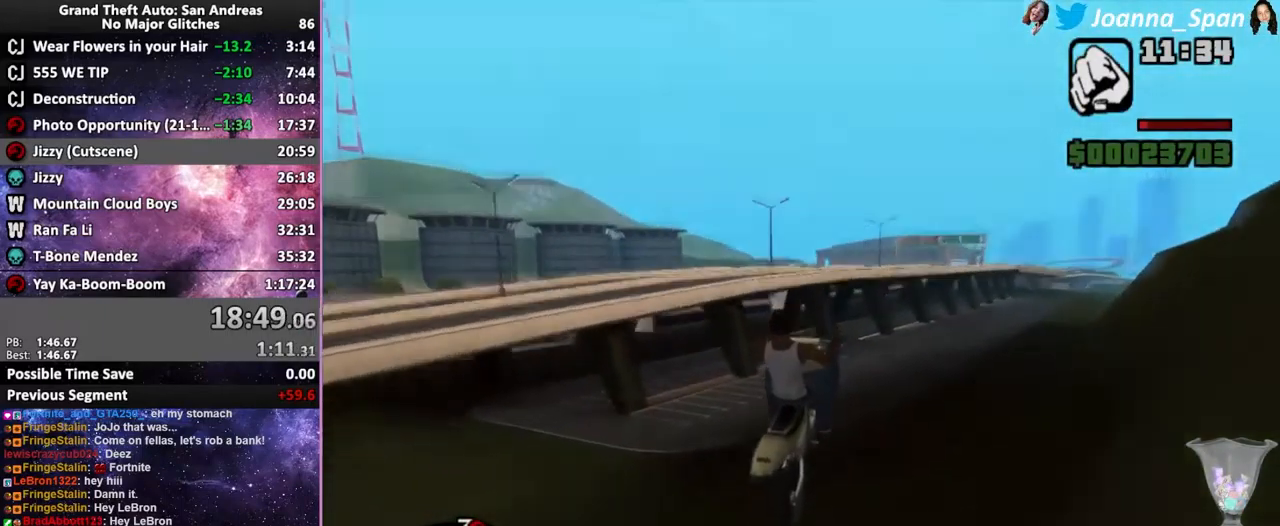
{"keys": ["w"], "mouse": [], "events": [[150, "mouse_wheel", "down"], [217, "mouse_wheel", "up"]]}
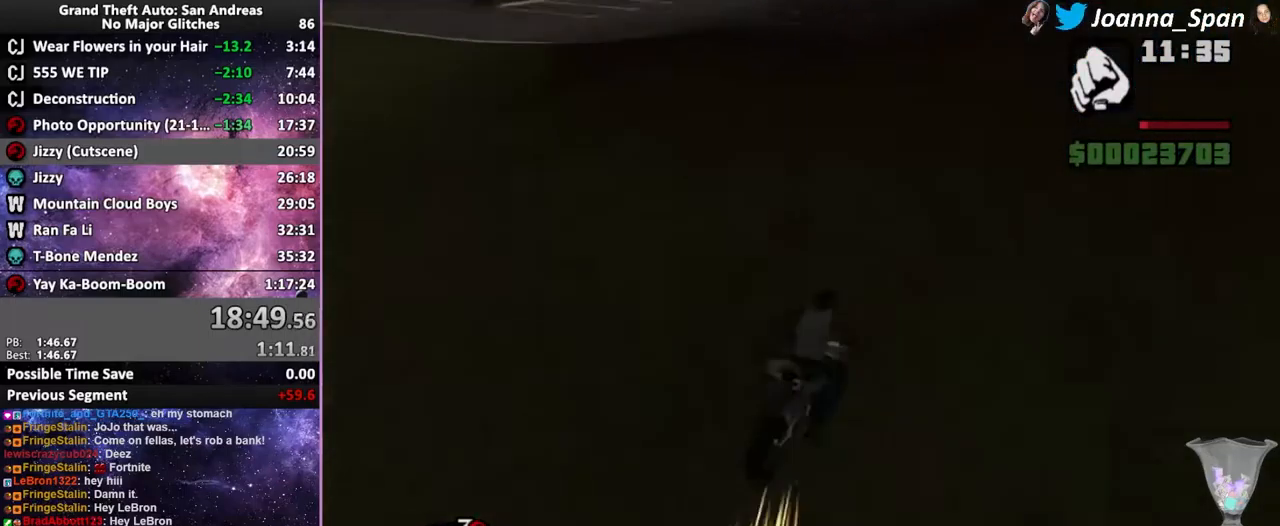
{"keys": ["w"], "mouse": ["wheel"], "events": [[183, "mouse_wheel", "down"], [333, "mouse_wheel", "up"], [417, "mouse_wheel", "down"]]}
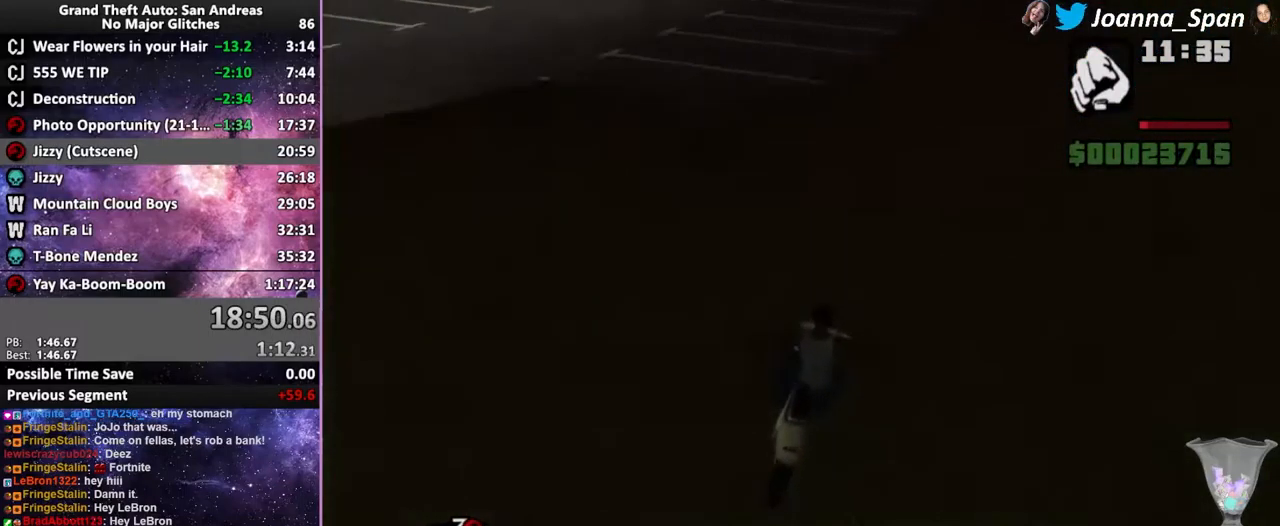
{"keys": ["w"], "mouse": ["wheel"], "events": [[67, "mouse_wheel", "up"], [133, "mouse_wheel", "down"], [267, "mouse_wheel", "up"], [317, "mouse_wheel", "down"]]}
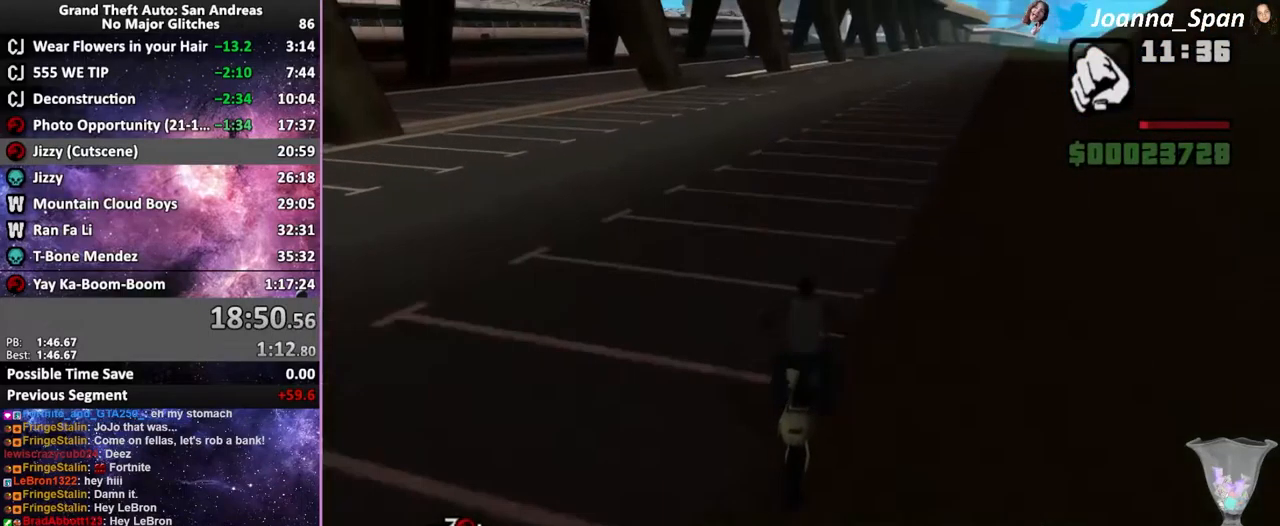
{"keys": ["w"], "mouse": ["wheel"], "events": [[150, "mouse_wheel", "up"], [250, "mouse_wheel", "down"], [317, "e", "down"], [383, "mouse_wheel", "up"], [433, "e", "up"], [467, "mouse_wheel", "down"]]}
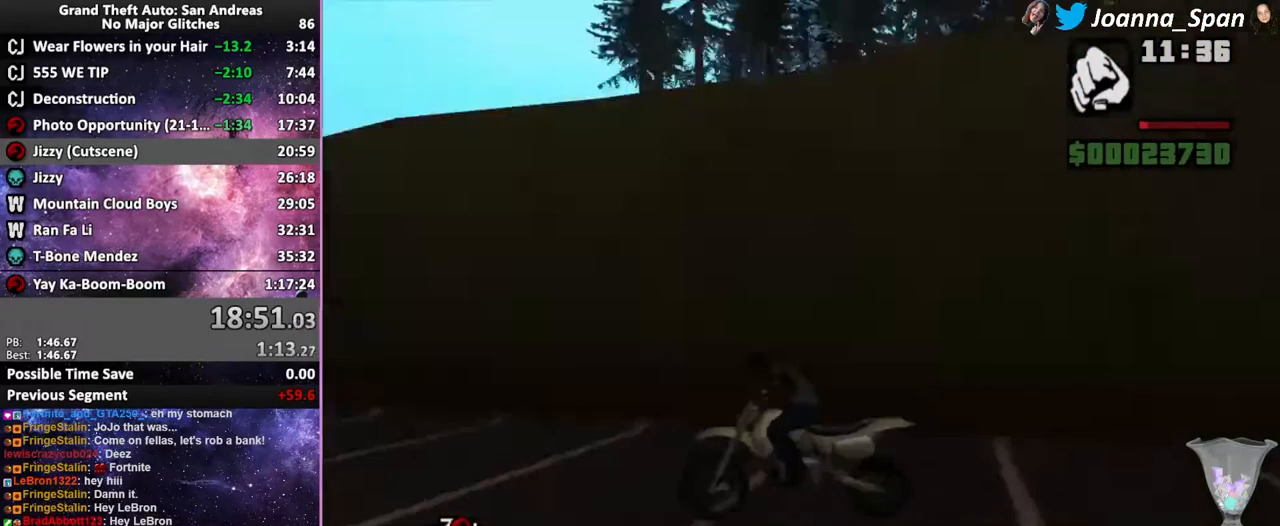
{"keys": ["a", "f7", "w"], "mouse": [], "events": [[100, "mouse_wheel", "up"], [167, "mouse_wheel", "down"], [283, "mouse_wheel", "up"], [383, "mouse_wheel", "down"], [400, "a", "down"], [400, "f7", "down"], [500, "mouse_wheel", "up"]]}
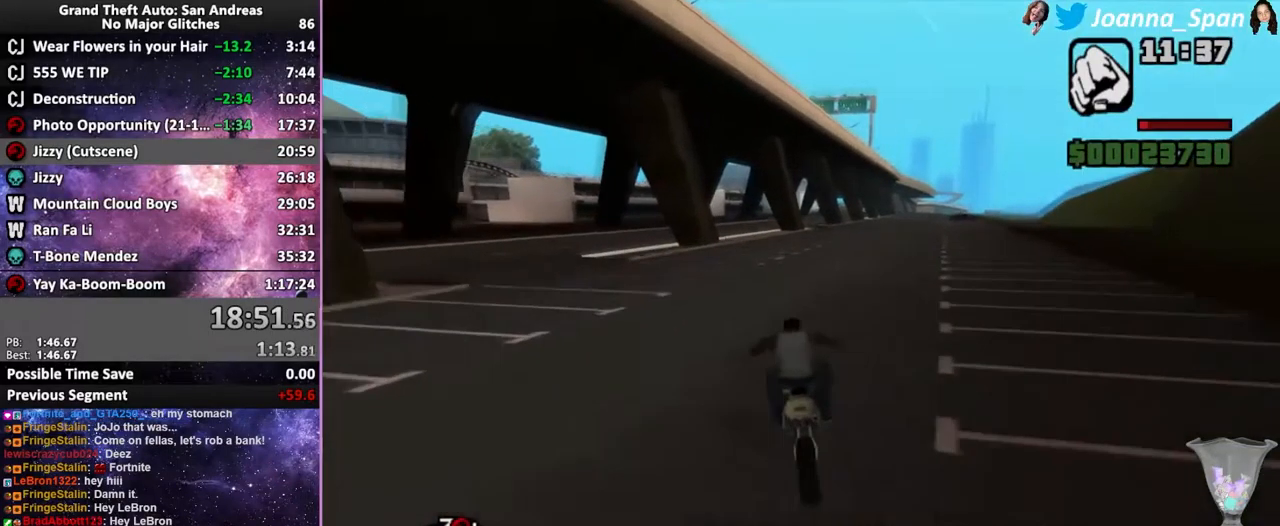
{"keys": ["w"], "mouse": ["wheel"], "events": [[83, "mouse_wheel", "down"], [133, "a", "up"], [133, "f7", "up"], [200, "mouse_wheel", "up"], [300, "mouse_wheel", "down"], [417, "mouse_wheel", "up"], [483, "mouse_wheel", "down"]]}
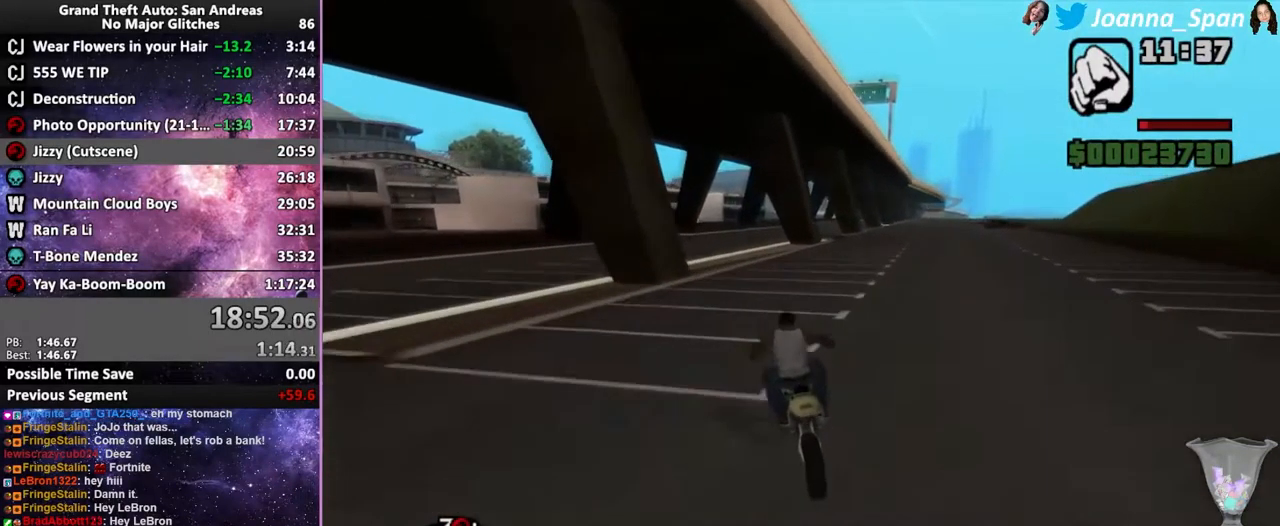
{"keys": ["d", "f8", "w"], "mouse": ["wheel"], "events": [[117, "mouse_wheel", "up"], [200, "mouse_wheel", "down"], [317, "mouse_wheel", "up"], [417, "d", "down"], [417, "f8", "down"], [433, "mouse_wheel", "down"]]}
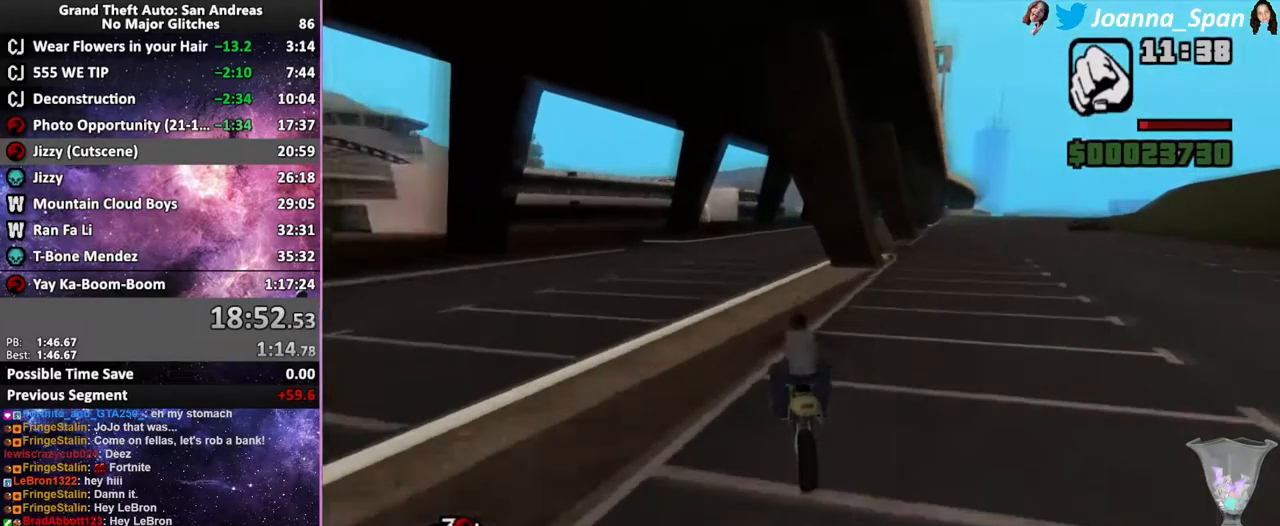
{"keys": ["d", "f8", "w"], "mouse": ["wheel"], "events": [[50, "mouse_wheel", "up"], [117, "d", "up"], [117, "f8", "up"], [167, "mouse_wheel", "down"], [317, "mouse_wheel", "up"], [350, "d", "down"], [350, "f8", "down"], [400, "mouse_wheel", "down"]]}
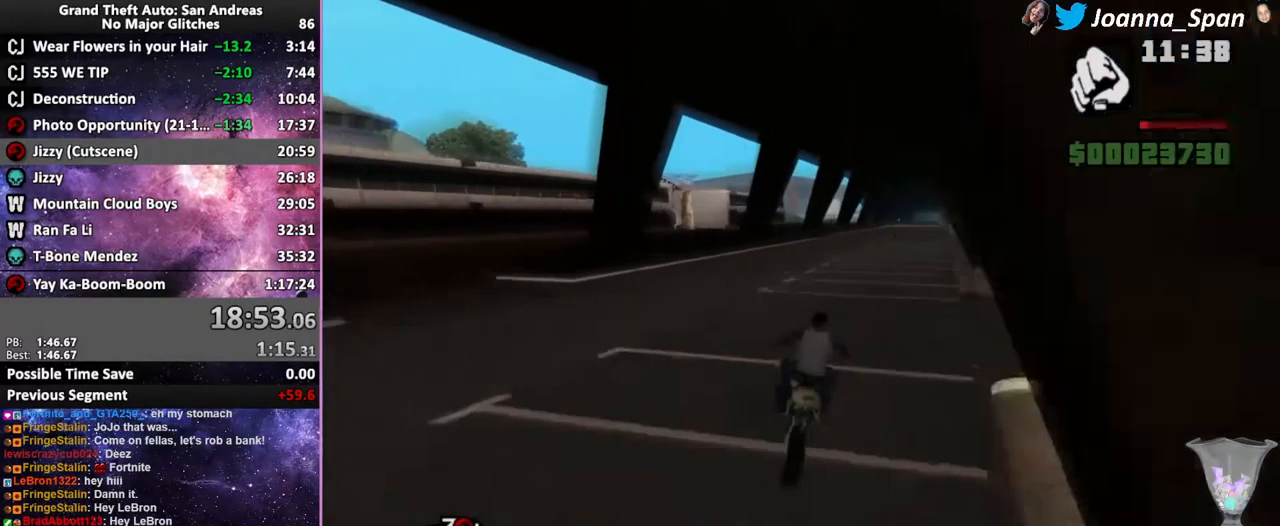
{"keys": ["w"], "mouse": ["wheel"], "events": [[50, "mouse_wheel", "up"], [150, "mouse_wheel", "down"], [267, "mouse_wheel", "up"], [283, "d", "up"], [283, "f8", "up"], [350, "mouse_wheel", "down"]]}
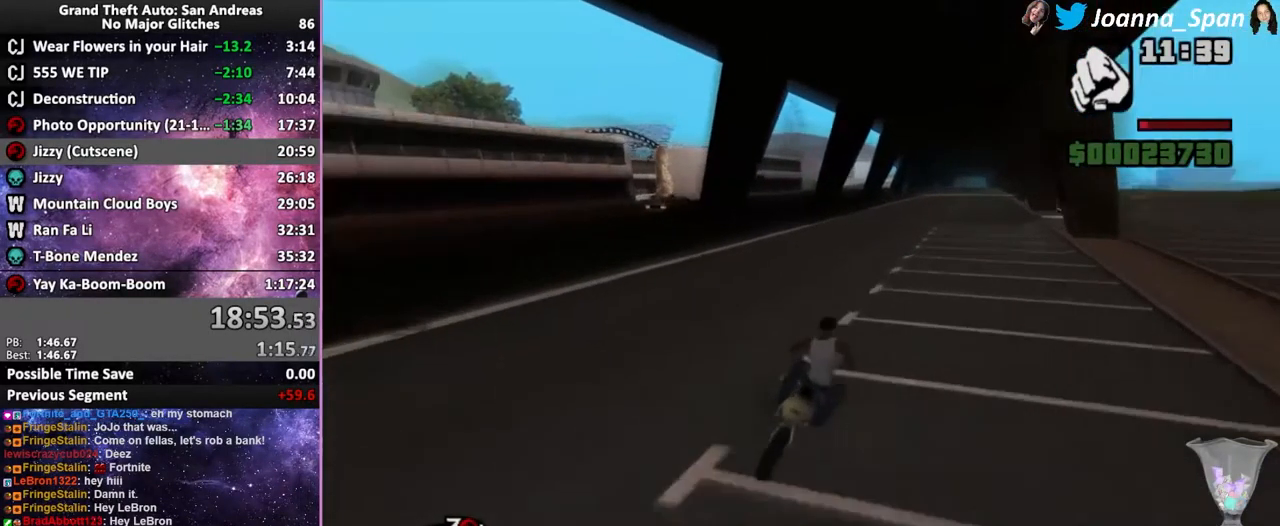
{"keys": ["w"], "mouse": [], "events": [[33, "d", "down"], [33, "f8", "down"], [217, "mouse_wheel", "up"], [267, "d", "up"], [267, "f8", "up"], [317, "mouse_wheel", "down"], [450, "mouse_wheel", "up"]]}
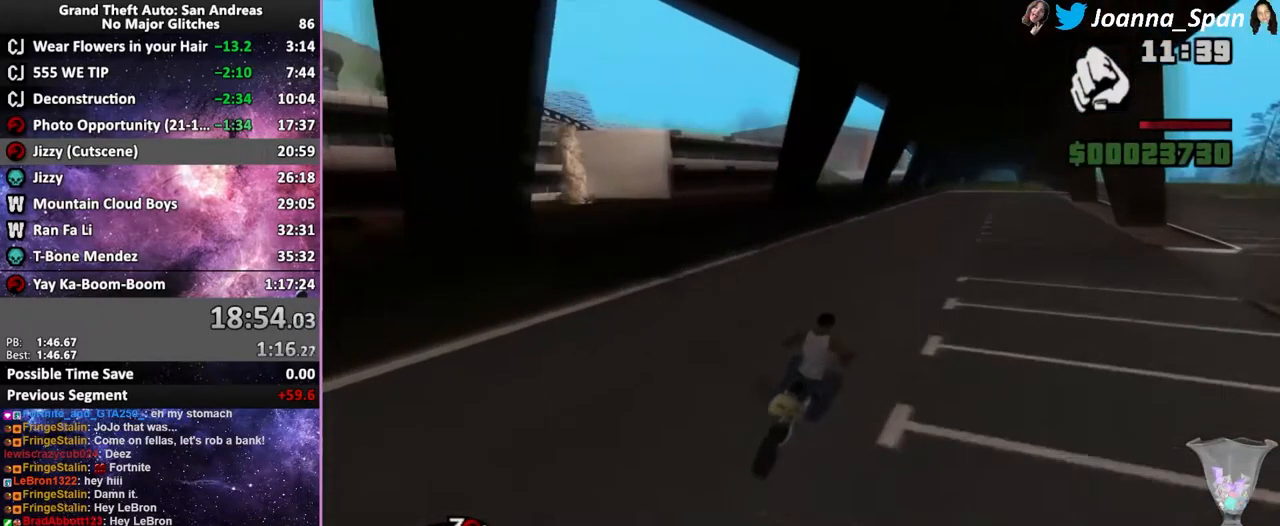
{"keys": ["a", "f7", "w"], "mouse": [], "events": [[50, "mouse_wheel", "down"], [233, "a", "down"], [233, "f7", "down"], [233, "mouse_wheel", "up"], [350, "mouse_wheel", "down"], [500, "mouse_wheel", "up"]]}
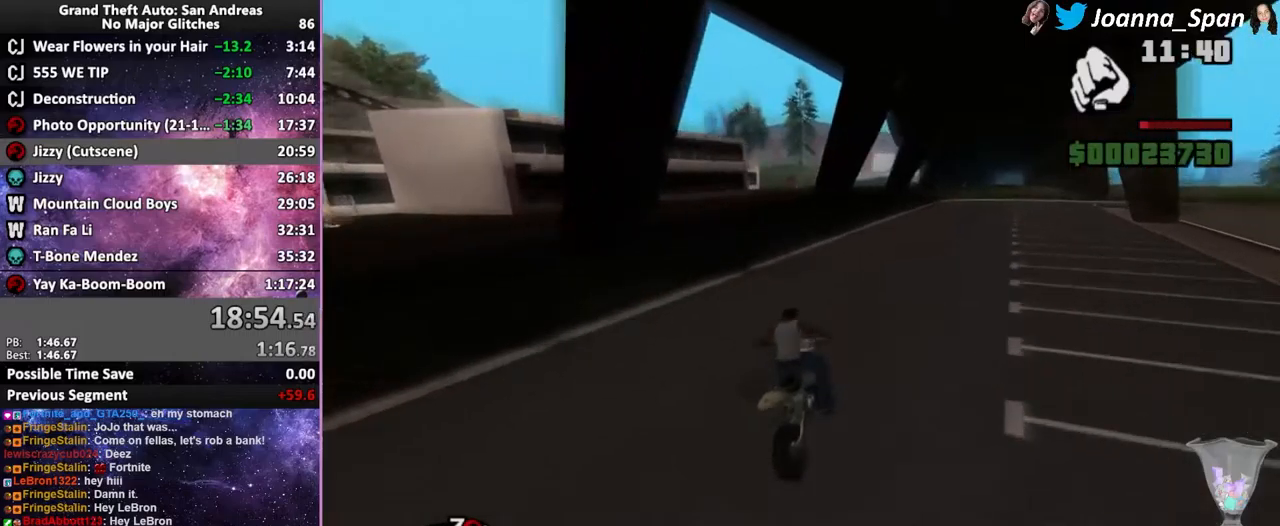
{"keys": ["a", "f7"], "mouse": [], "events": [[84, "a", "up"], [84, "f7", "up"], [284, "a", "down"], [284, "f7", "down"], [350, "w", "up"]]}
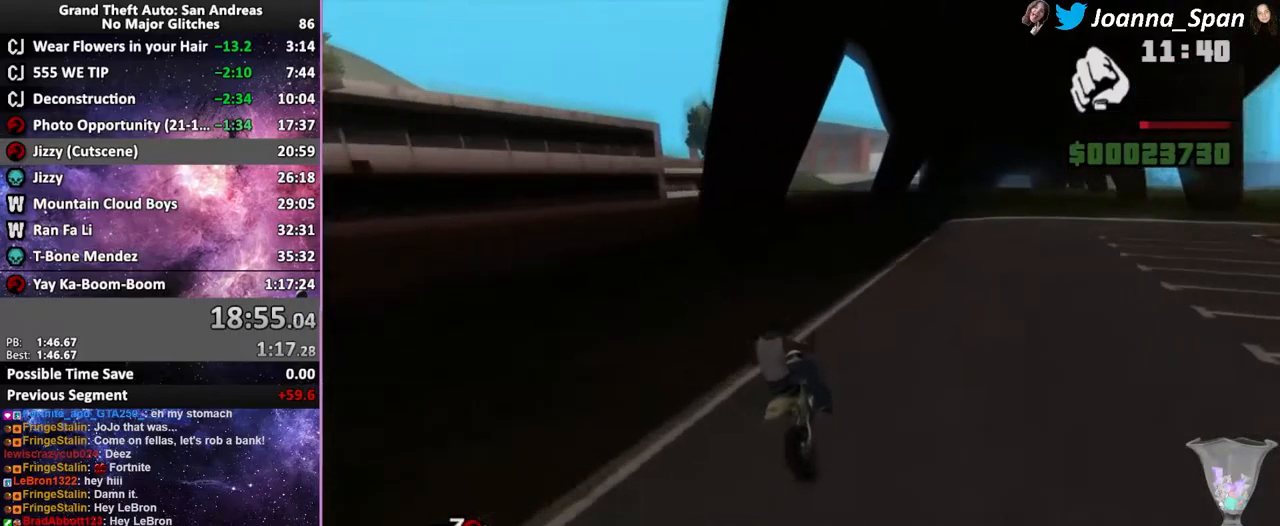
{"keys": [], "mouse": [], "events": [[234, "a", "up"], [234, "f7", "up"]]}
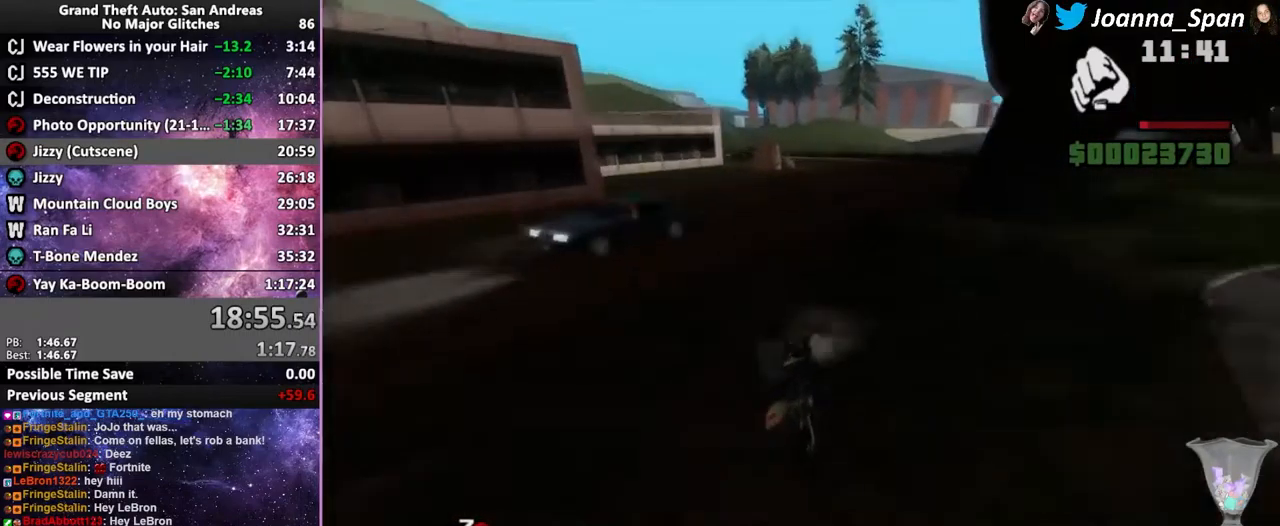
{"keys": ["a", "f6", "f7", "s"], "mouse": [], "events": [[267, "a", "down"], [267, "f7", "down"], [500, "f6", "down"], [500, "s", "down"]]}
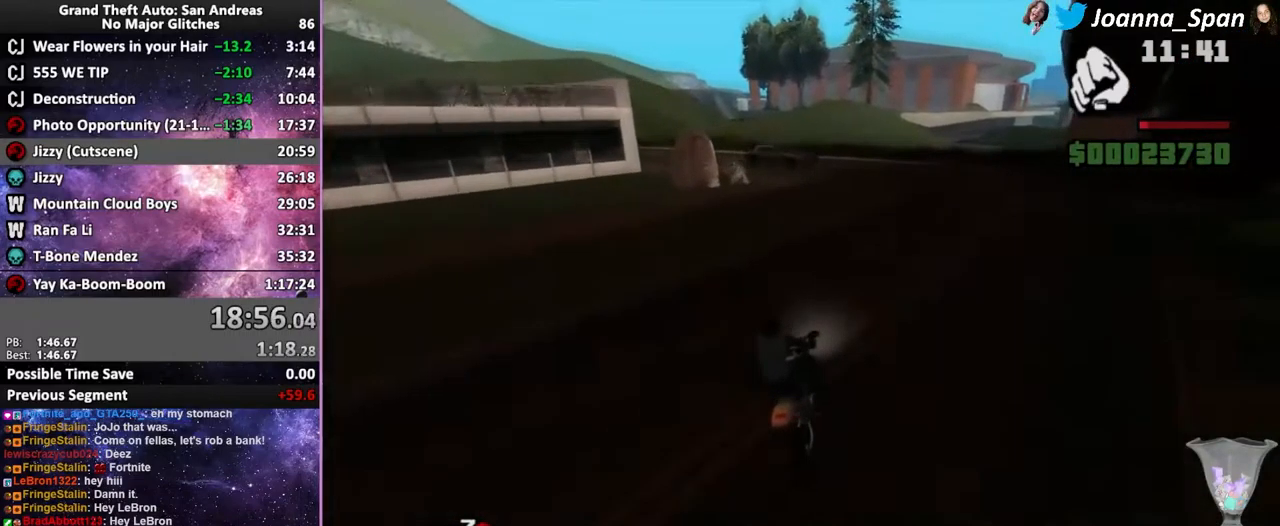
{"keys": ["a", "f7"], "mouse": [], "events": [[100, "f6", "up"], [100, "s", "up"], [267, "a", "up"], [267, "f7", "up"], [434, "a", "down"], [434, "f7", "down"]]}
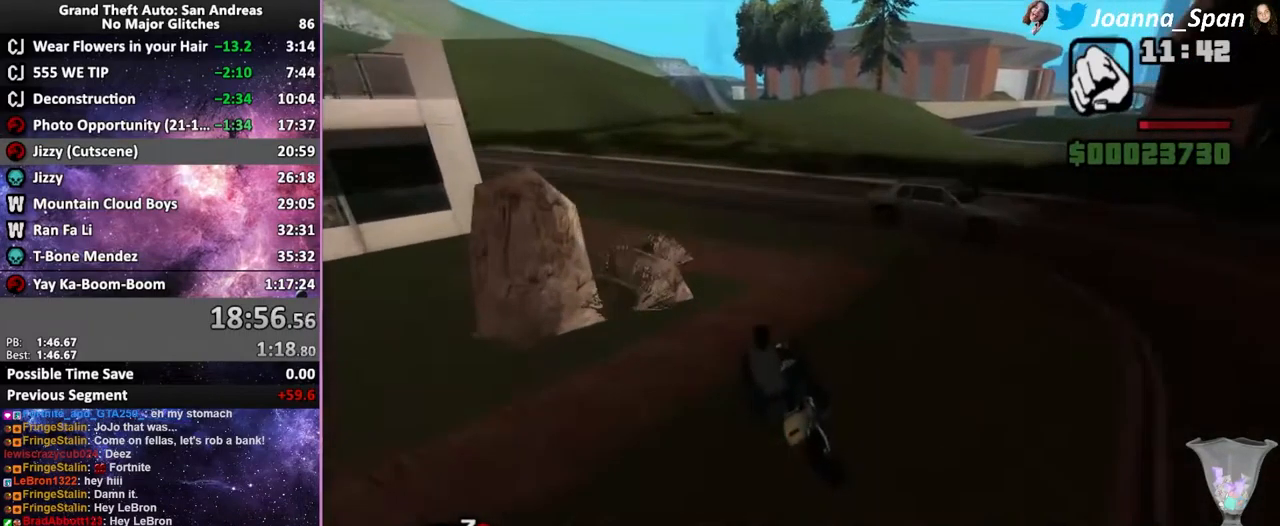
{"keys": ["w"], "mouse": [], "events": [[184, "w", "down"], [400, "a", "up"], [400, "f7", "up"]]}
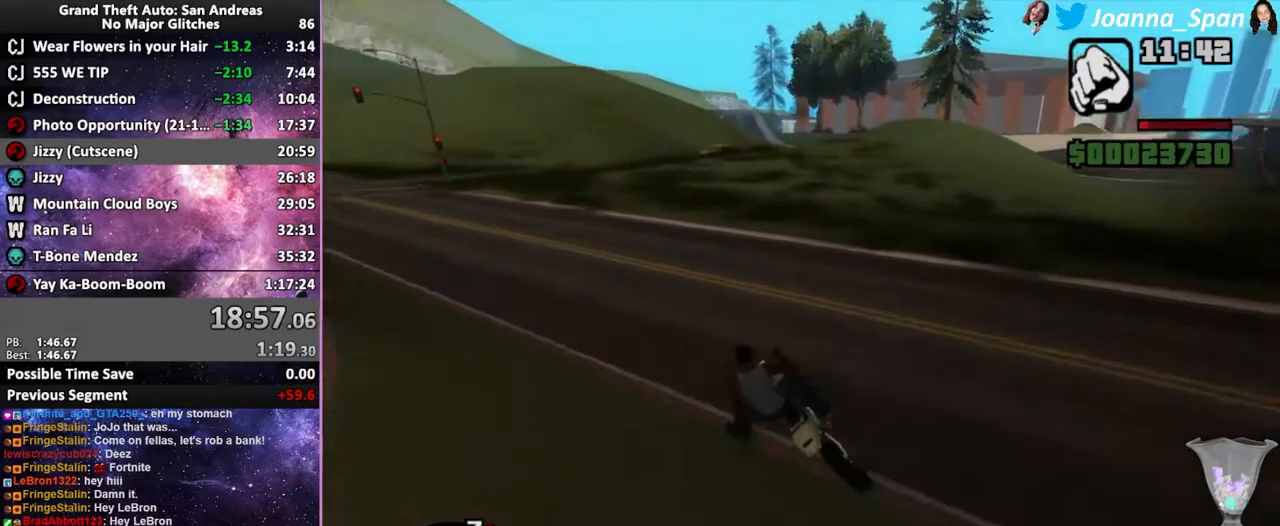
{"keys": ["d", "f8", "w"], "mouse": [], "events": [[217, "d", "down"], [217, "f8", "down"]]}
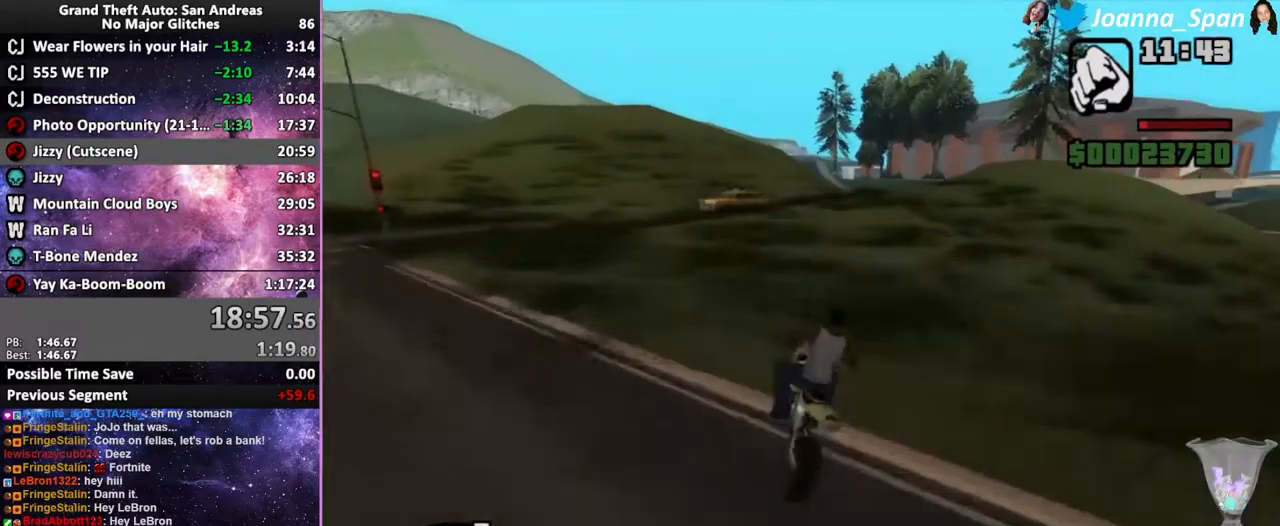
{"keys": ["w"], "mouse": [], "events": [[184, "d", "up"], [184, "f8", "up"], [334, "d", "down"], [334, "f8", "down"], [450, "d", "up"], [450, "f8", "up"]]}
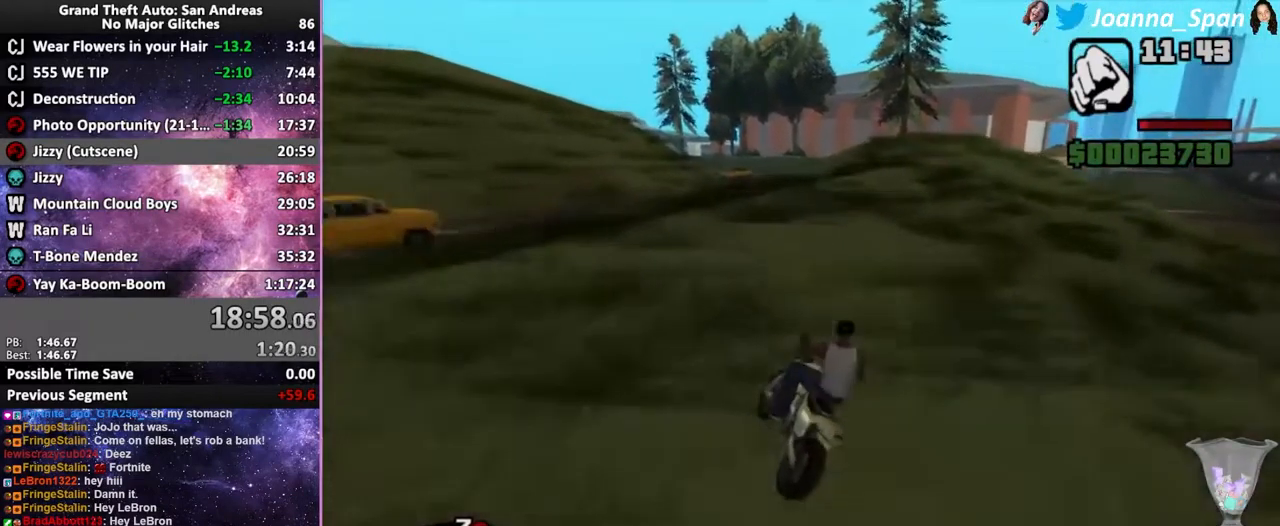
{"keys": ["a", "f7", "w"], "mouse": [], "events": [[117, "d", "down"], [117, "f8", "down"], [267, "d", "up"], [267, "f8", "up"], [484, "a", "down"], [484, "f7", "down"]]}
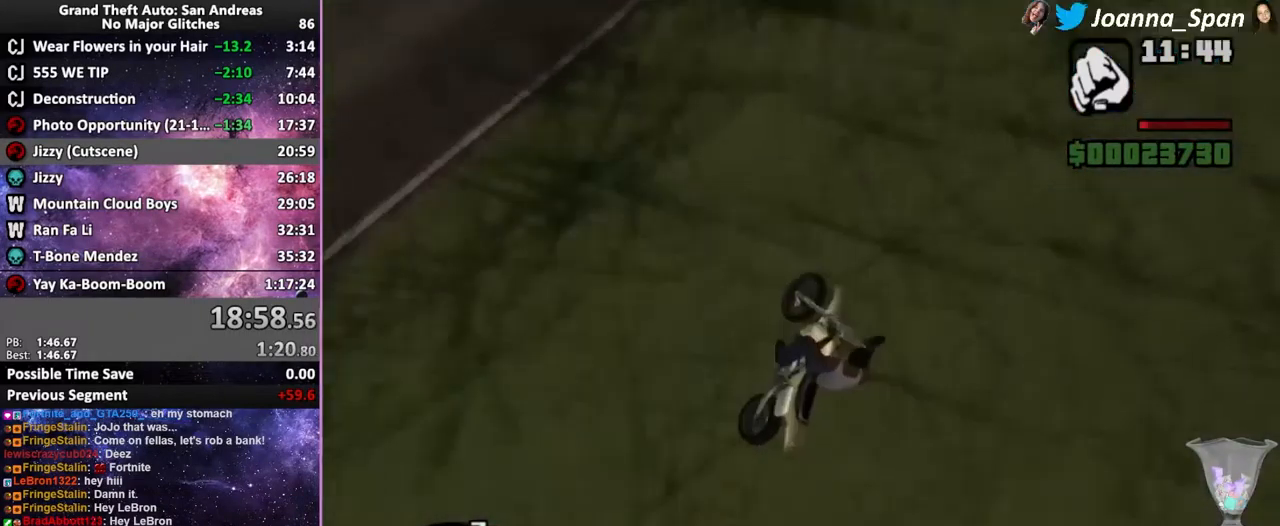
{"keys": ["w"], "mouse": [], "events": [[100, "a", "up"], [100, "f7", "up"]]}
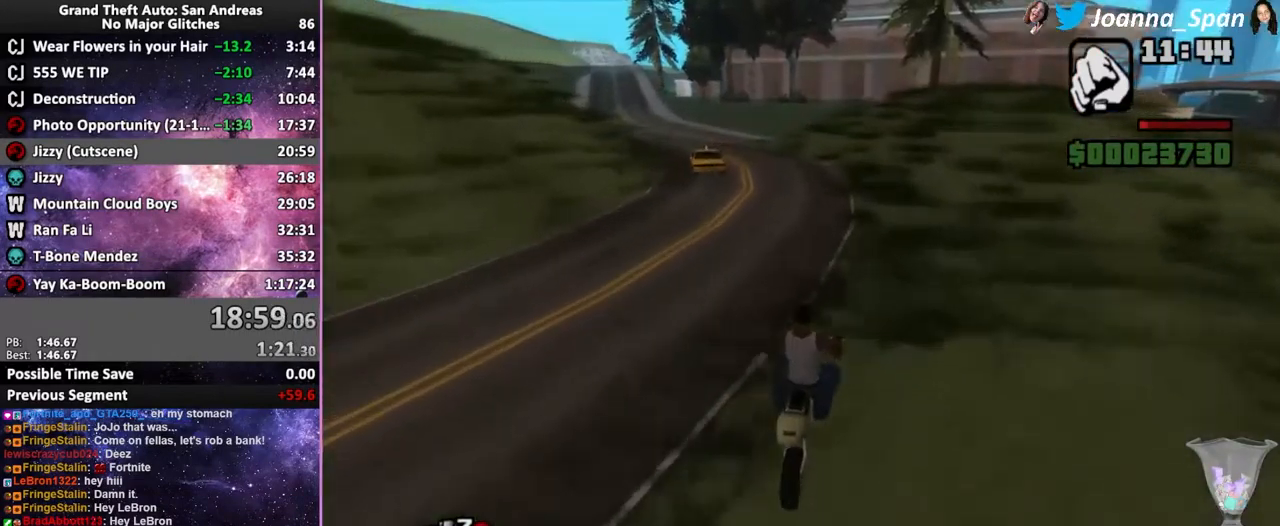
{"keys": ["a", "f7", "w"], "mouse": [], "events": [[134, "a", "down"], [134, "f7", "down"], [333, "mouse_wheel", "down"], [450, "mouse_wheel", "up"]]}
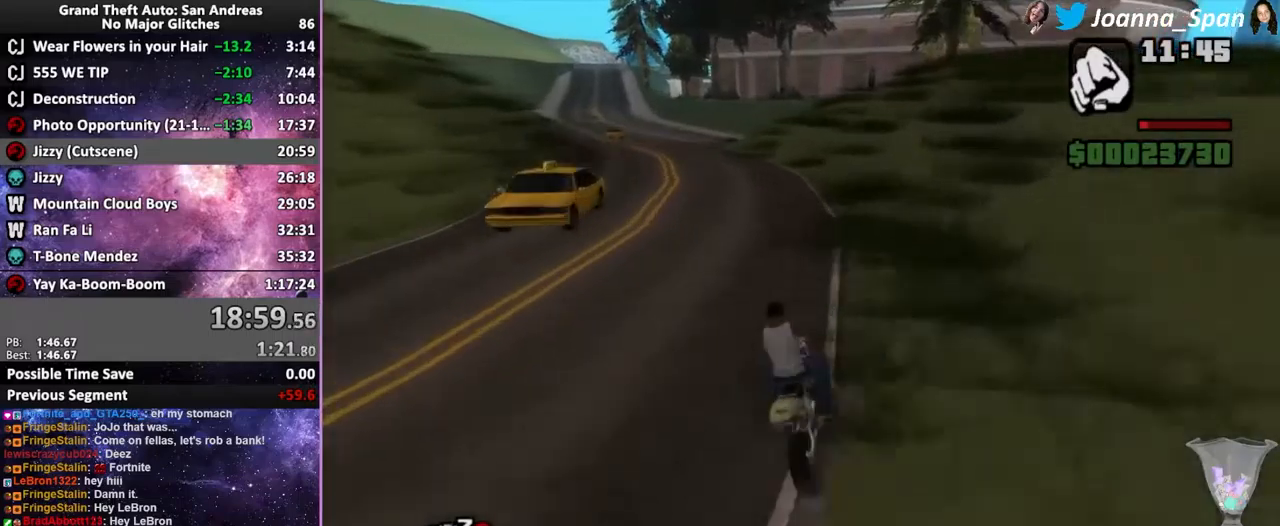
{"keys": ["a", "f7", "w"], "mouse": ["wheel"], "events": [[50, "mouse_wheel", "down"], [134, "mouse_wheel", "up"], [234, "mouse_wheel", "down"], [367, "mouse_wheel", "up"], [450, "mouse_wheel", "down"]]}
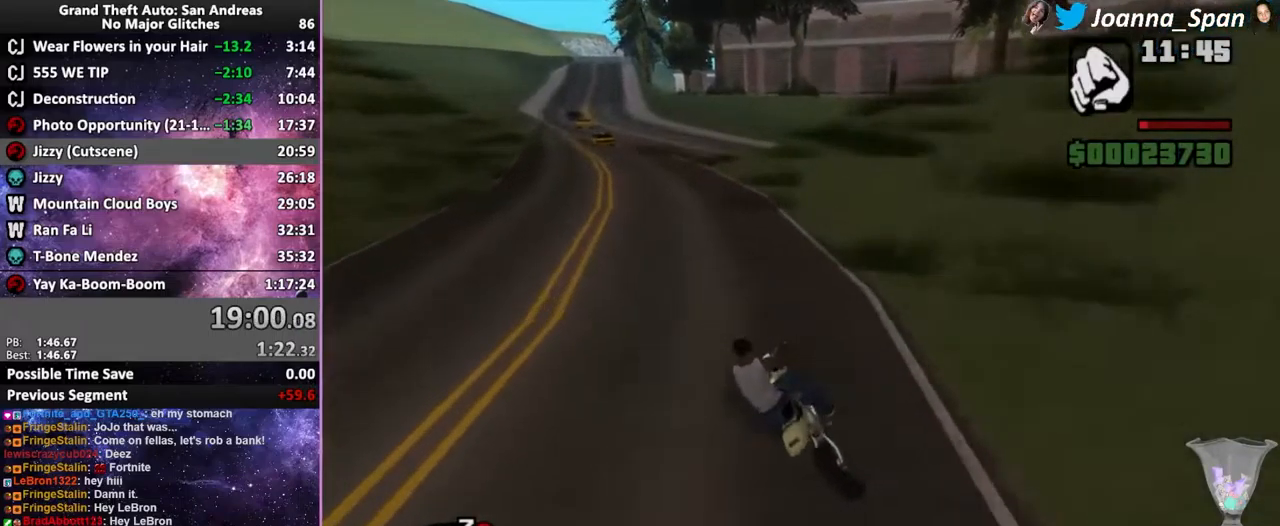
{"keys": ["a", "f7", "w"], "mouse": [], "events": [[84, "mouse_wheel", "up"], [184, "mouse_wheel", "down"], [300, "mouse_wheel", "up"], [384, "mouse_wheel", "down"], [500, "mouse_wheel", "up"]]}